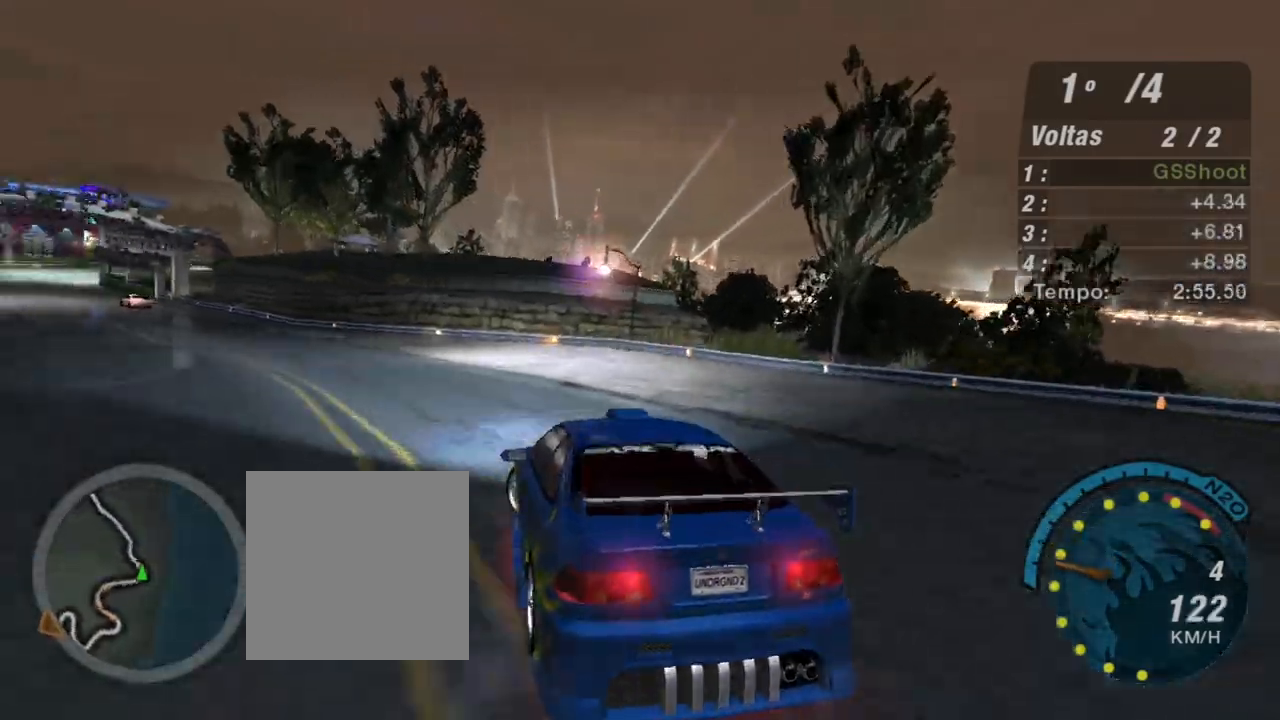
Gameplay with a controller (Xbox layout); each line is a JSON object with the inputs held at the frame after it. "events" lists button and stick changes between this image and that frame as [ms after this image, input, new state], when the widget could be followed in between.
{"buttons": ["R2"], "left_stick": "left", "right_stick": "center", "events": [[33, "L1", "down"], [67, "R2", "down"], [133, "L1", "up"], [434, "left_stick", "center"], [500, "left_stick", "left"]]}
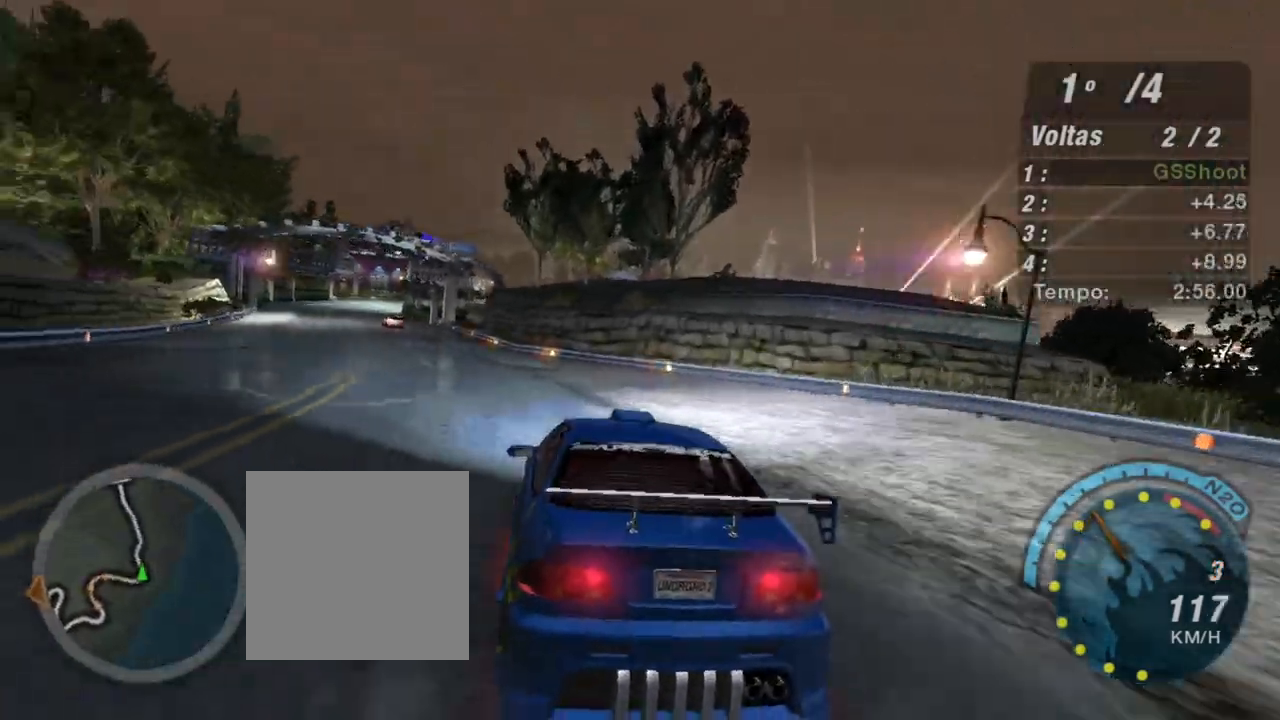
{"buttons": ["R2"], "left_stick": "left", "right_stick": "center", "events": [[234, "left_stick", "center"], [434, "left_stick", "left"]]}
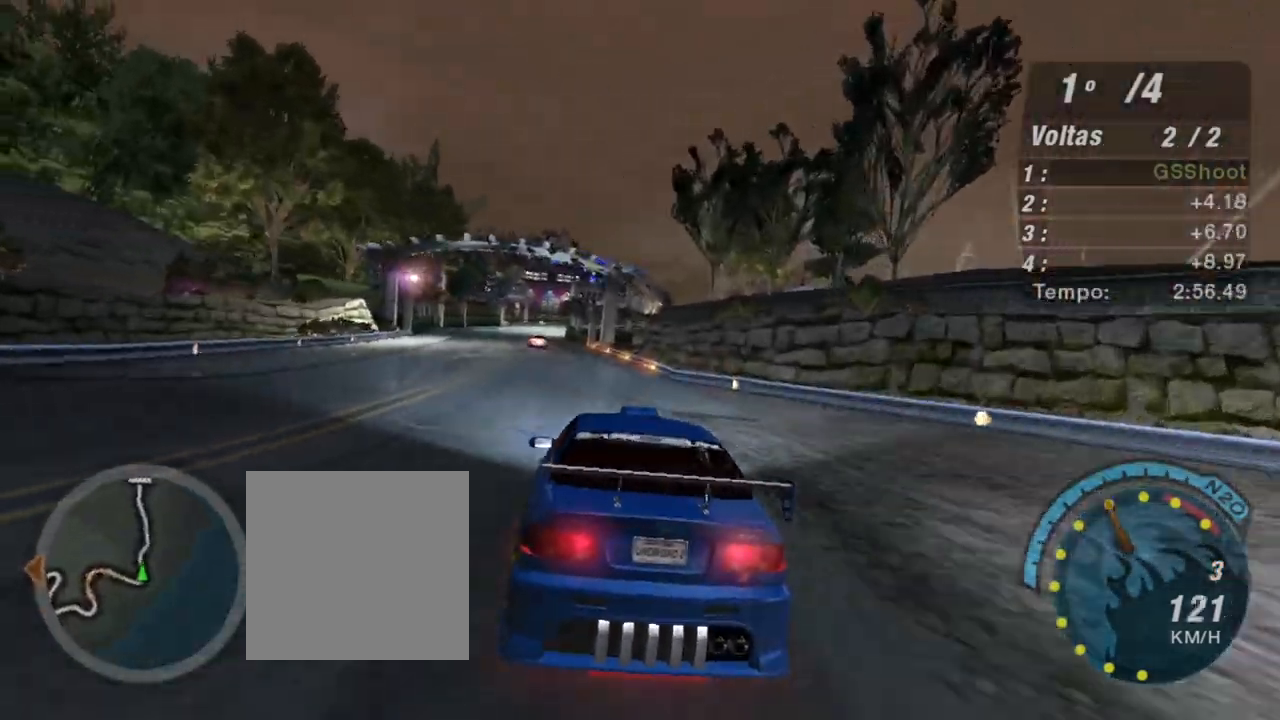
{"buttons": ["R2"], "left_stick": "up-left", "right_stick": "center", "events": [[133, "left_stick", "center"], [400, "left_stick", "up-left"]]}
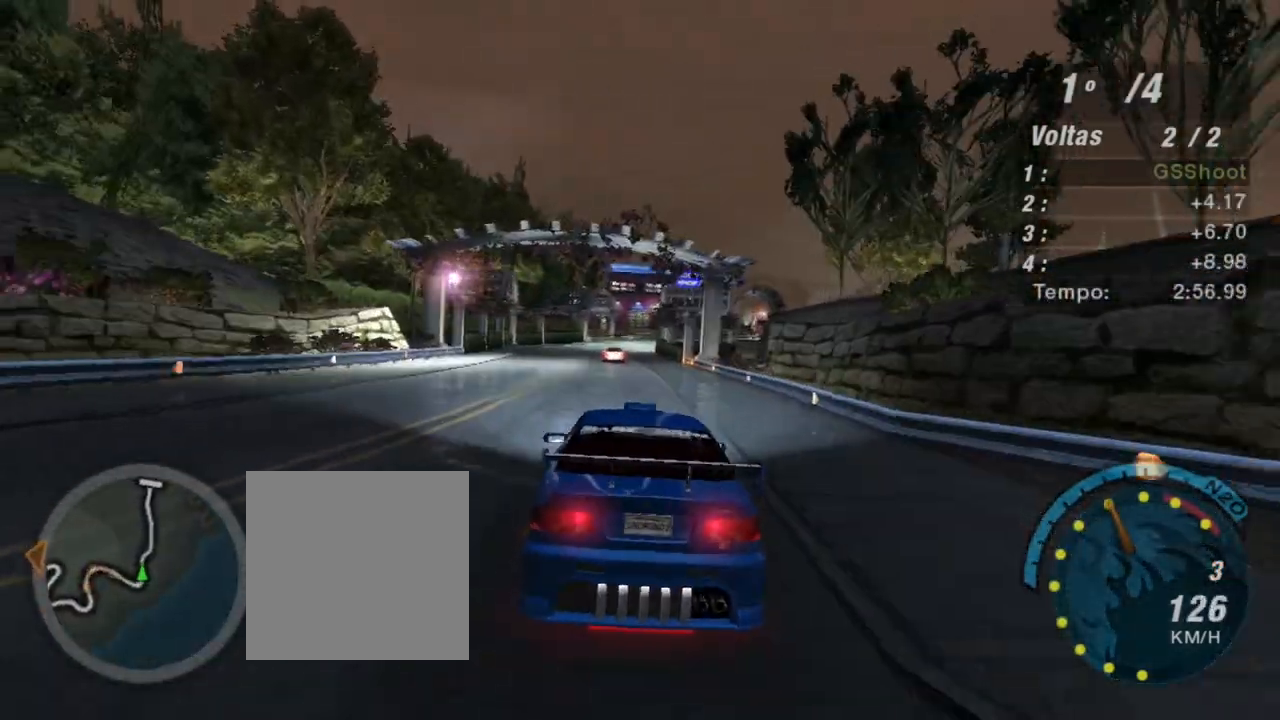
{"buttons": ["R2"], "left_stick": "up", "right_stick": "center", "events": [[33, "left_stick", "center"], [400, "left_stick", "up"]]}
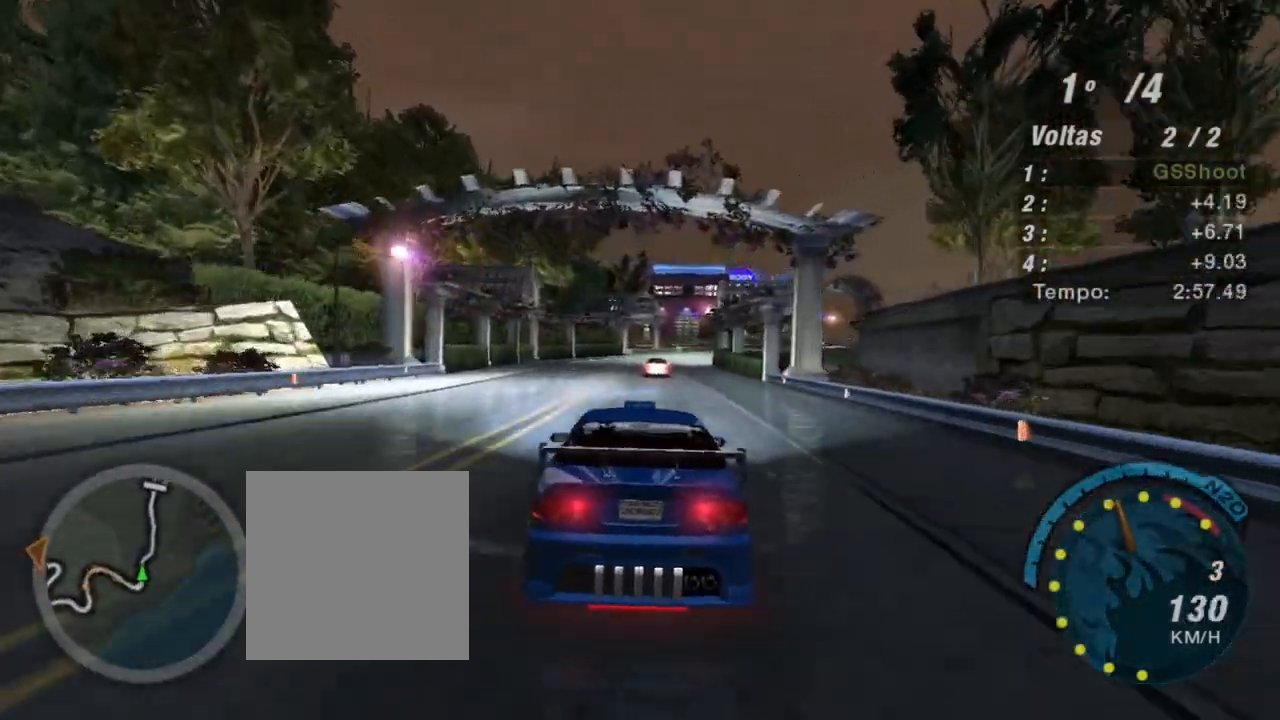
{"buttons": ["R2"], "left_stick": "center", "right_stick": "center", "events": [[234, "left_stick", "center"]]}
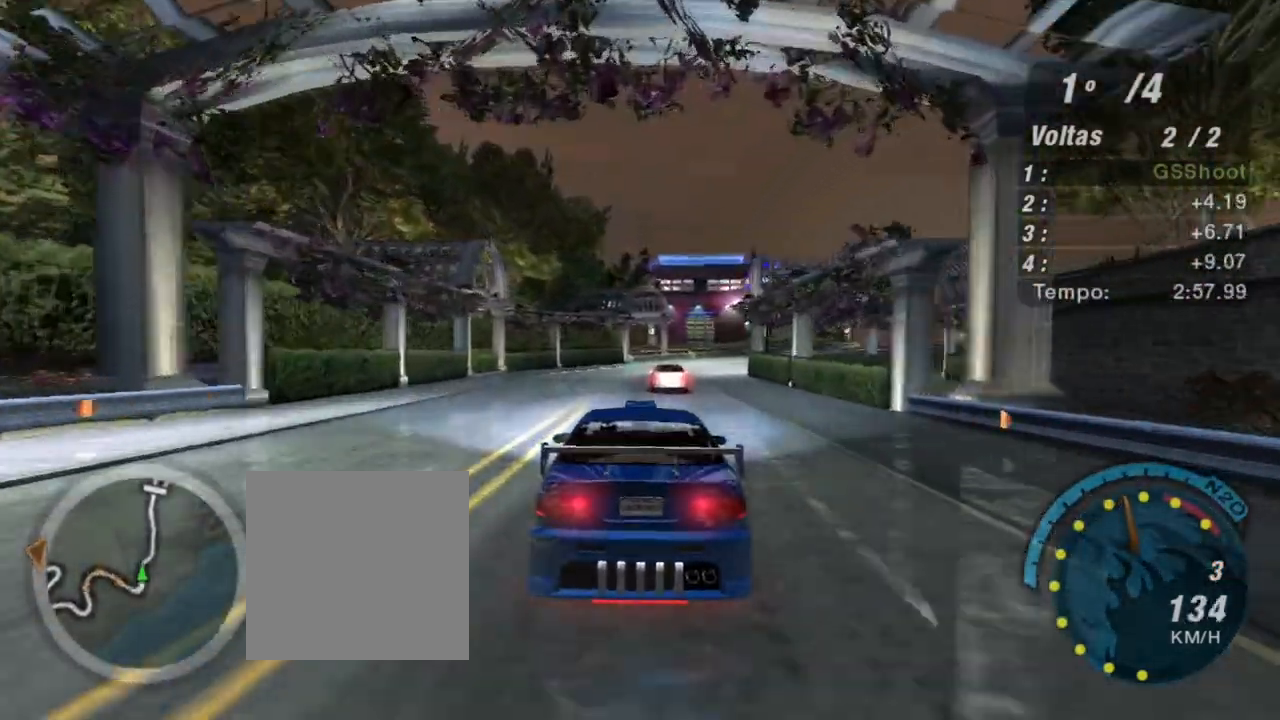
{"buttons": ["R2"], "left_stick": "right", "right_stick": "center", "events": [[101, "left_stick", "left"], [267, "left_stick", "center"], [468, "left_stick", "right"]]}
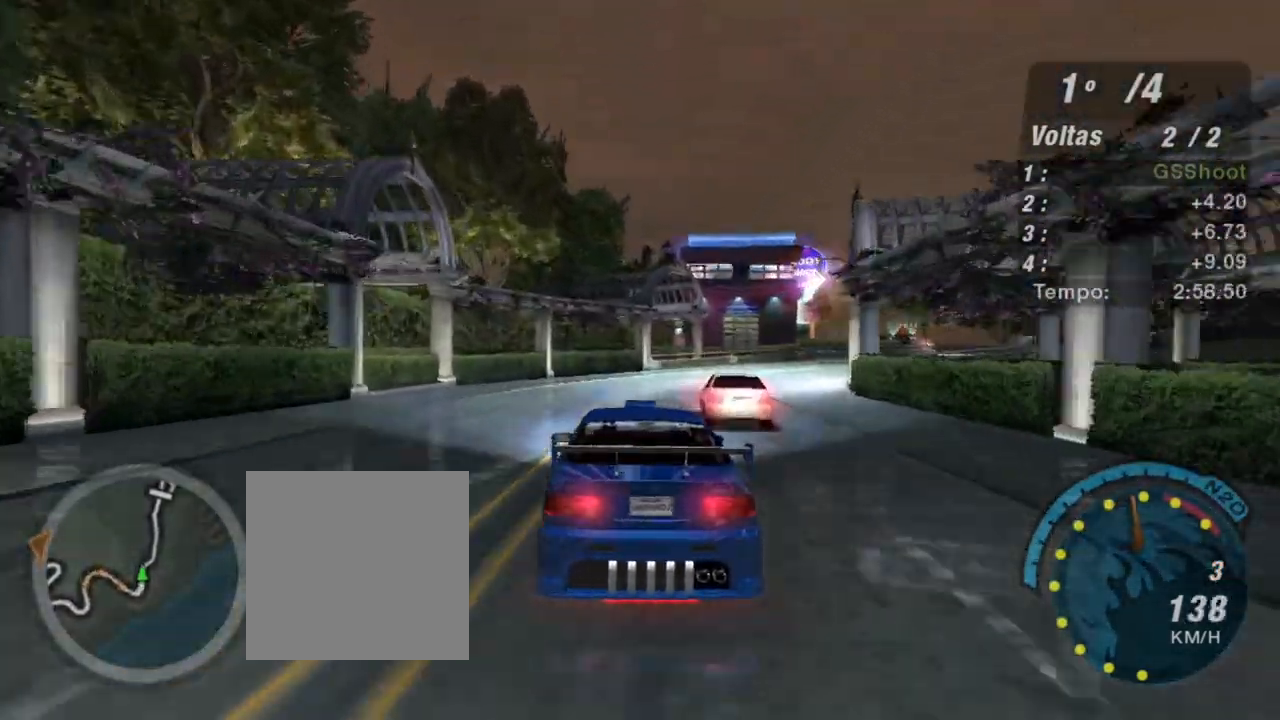
{"buttons": ["R2"], "left_stick": "right", "right_stick": "center", "events": []}
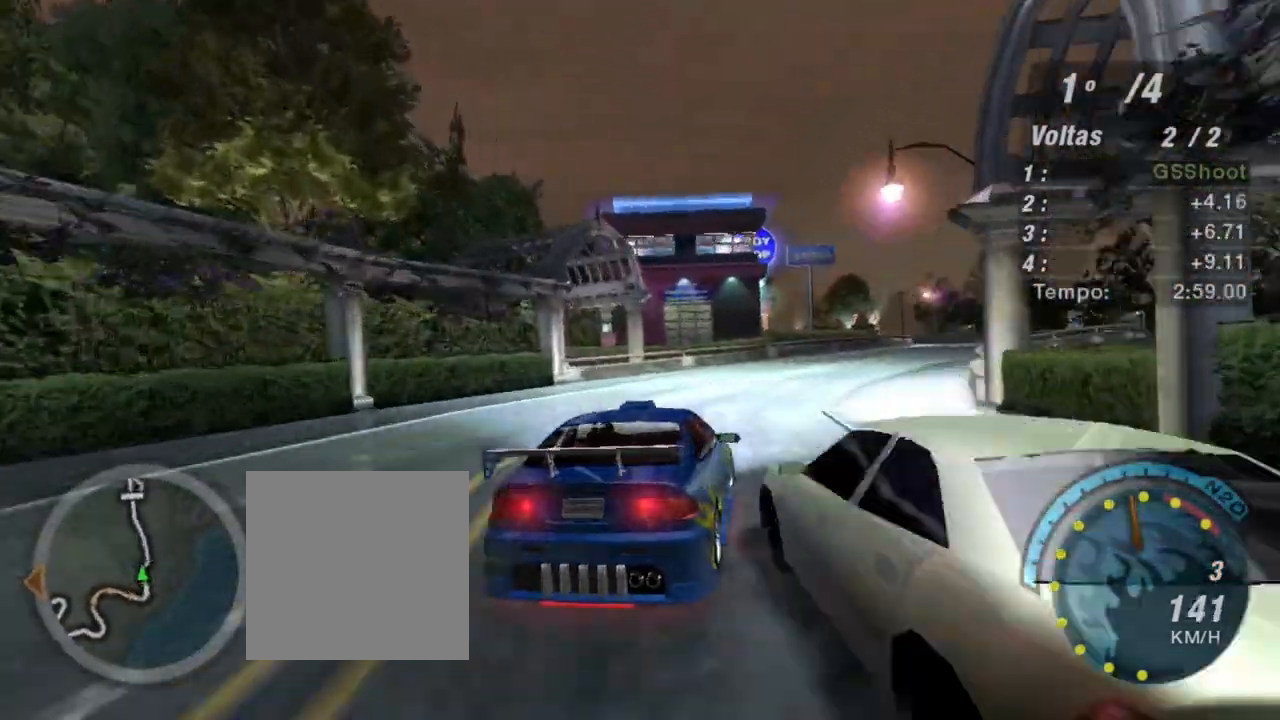
{"buttons": ["R2"], "left_stick": "up-right", "right_stick": "center", "events": [[166, "left_stick", "center"], [333, "left_stick", "up-right"]]}
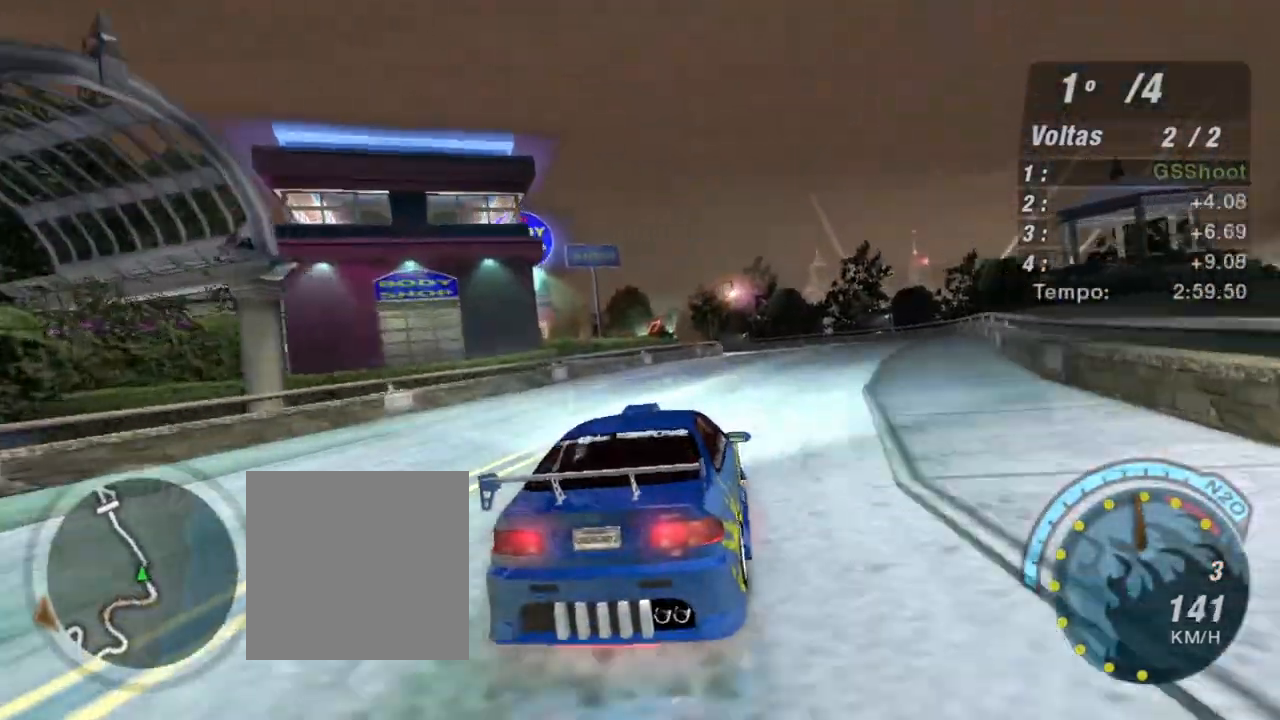
{"buttons": ["R2"], "left_stick": "center", "right_stick": "center", "events": [[133, "left_stick", "center"], [267, "R1", "down"], [400, "R1", "up"]]}
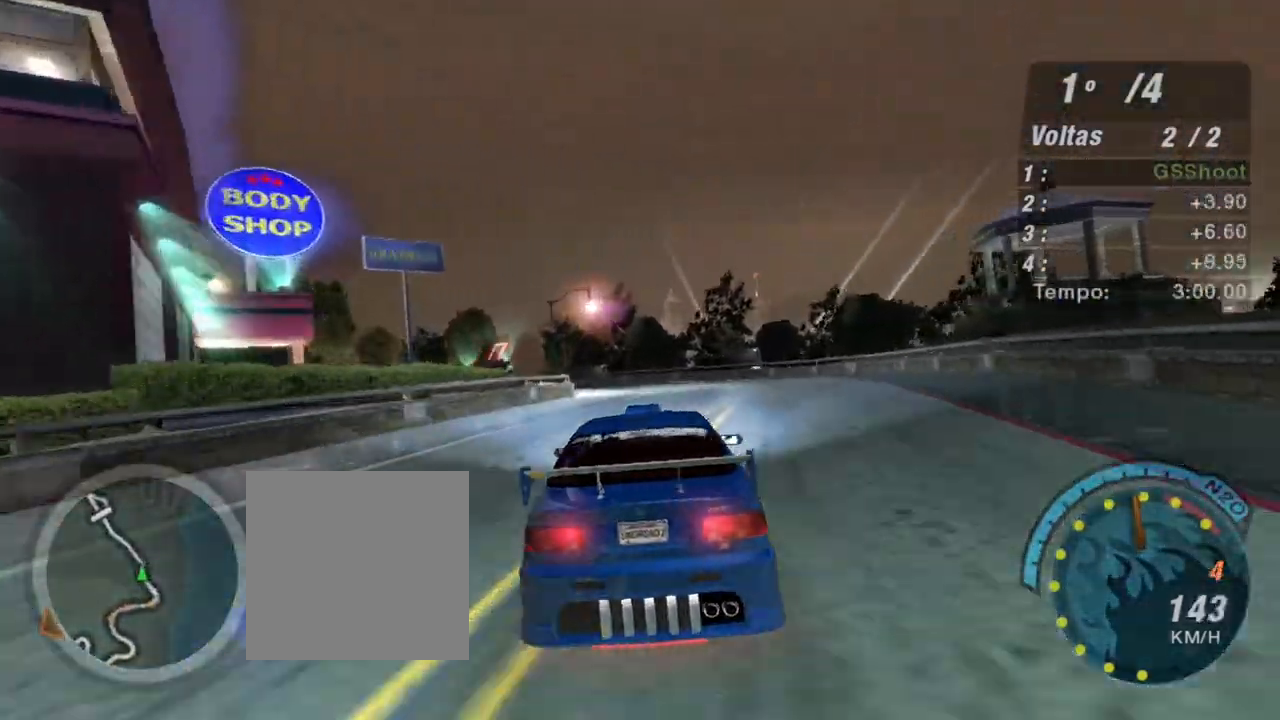
{"buttons": ["R2"], "left_stick": "left", "right_stick": "center", "events": [[368, "left_stick", "left"]]}
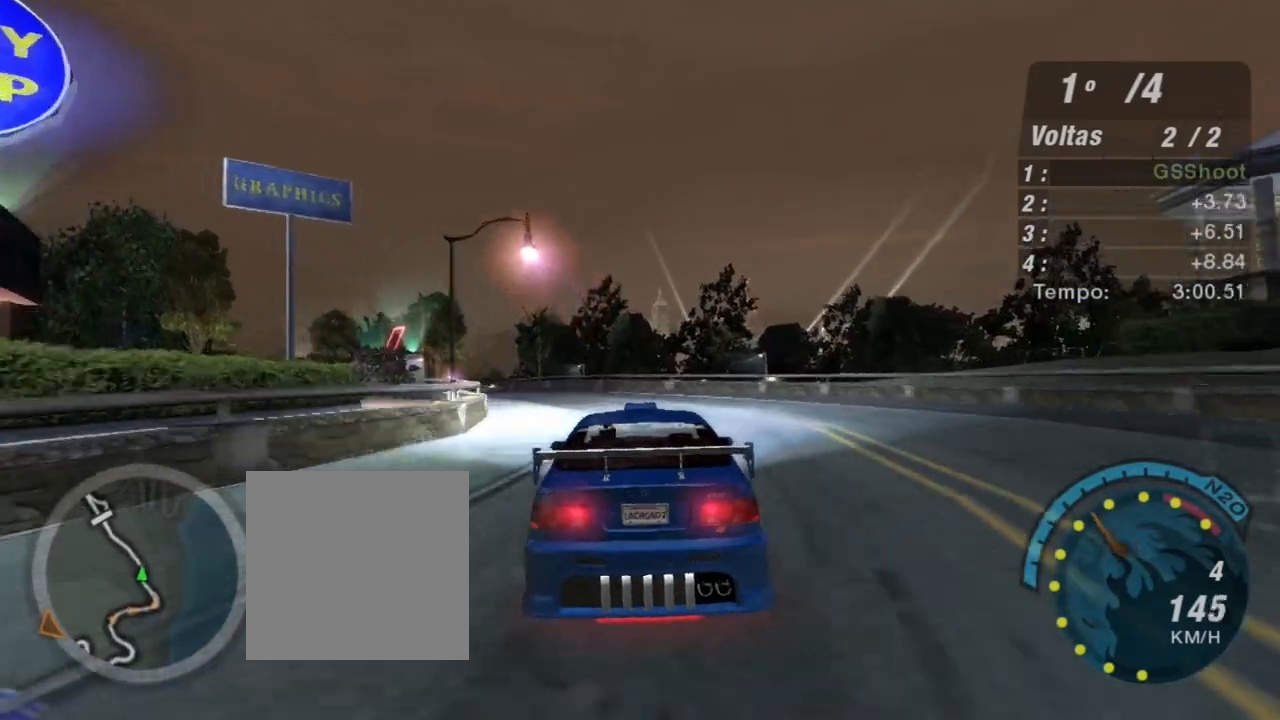
{"buttons": ["R2"], "left_stick": "center", "right_stick": "center", "events": [[467, "left_stick", "center"]]}
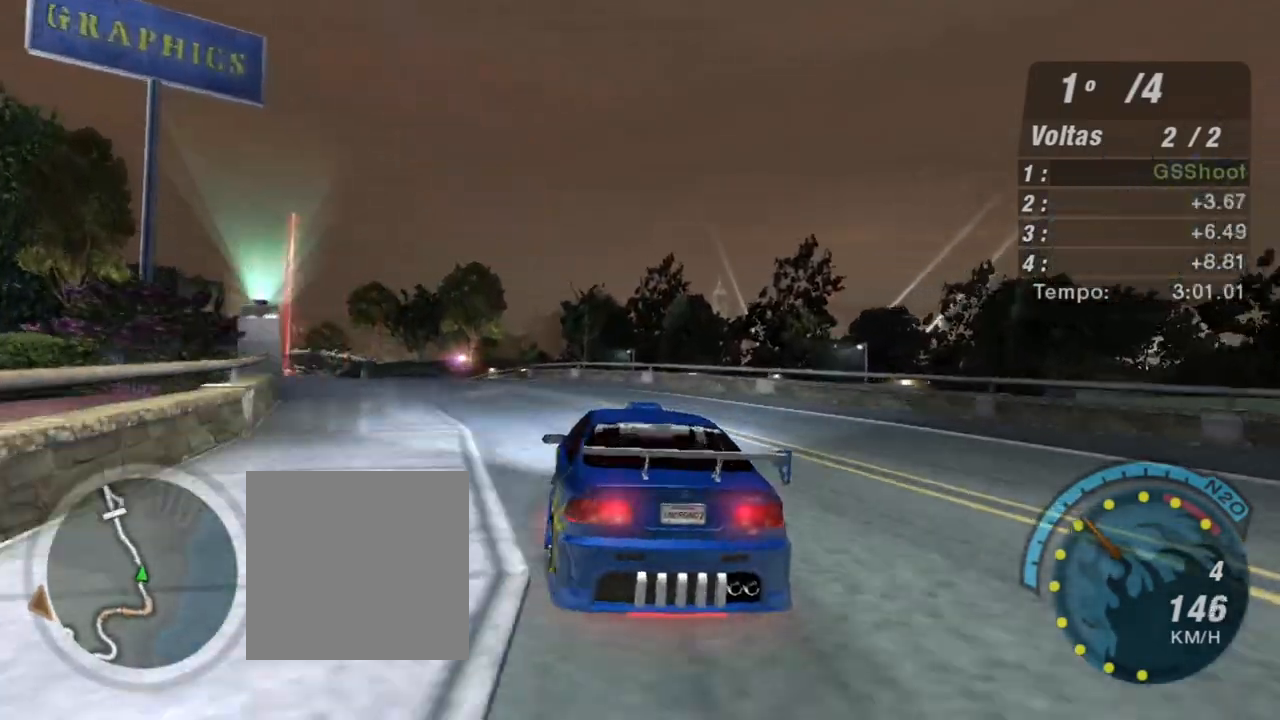
{"buttons": ["R2"], "left_stick": "center", "right_stick": "center", "events": [[33, "left_stick", "left"], [300, "left_stick", "up-left"], [500, "left_stick", "center"]]}
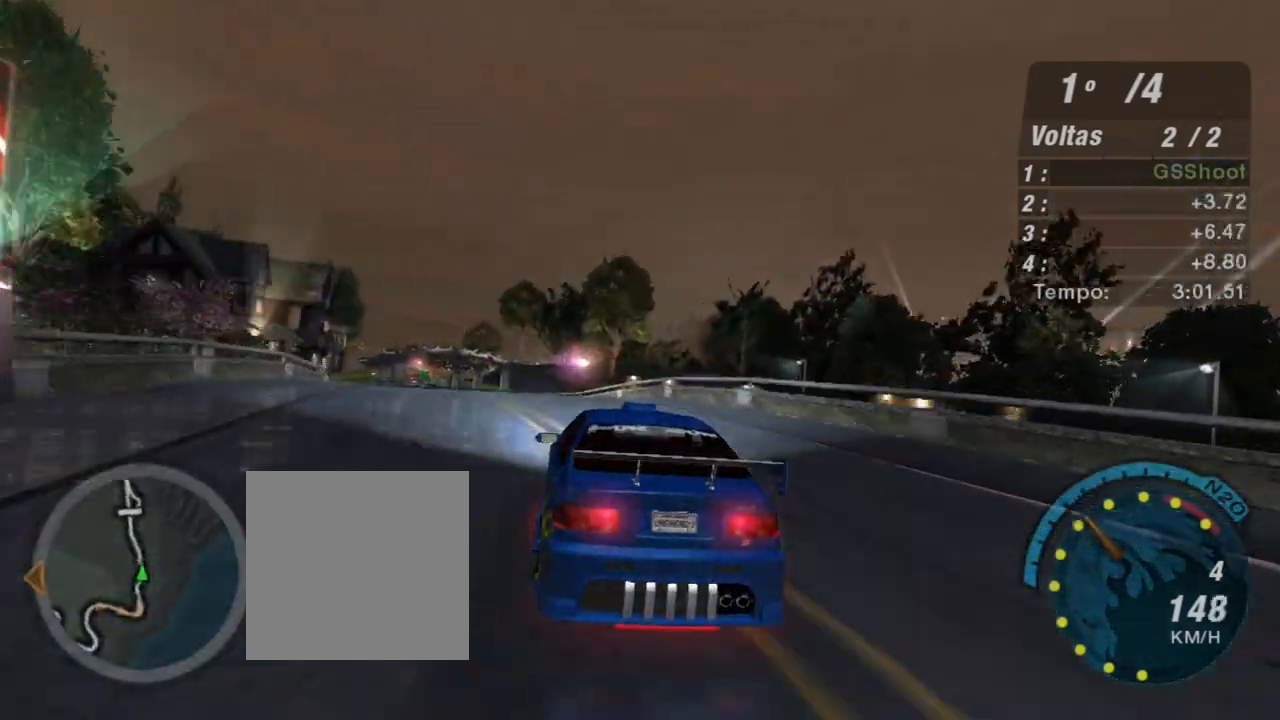
{"buttons": ["R2"], "left_stick": "center", "right_stick": "center", "events": [[67, "left_stick", "left"], [234, "left_stick", "center"]]}
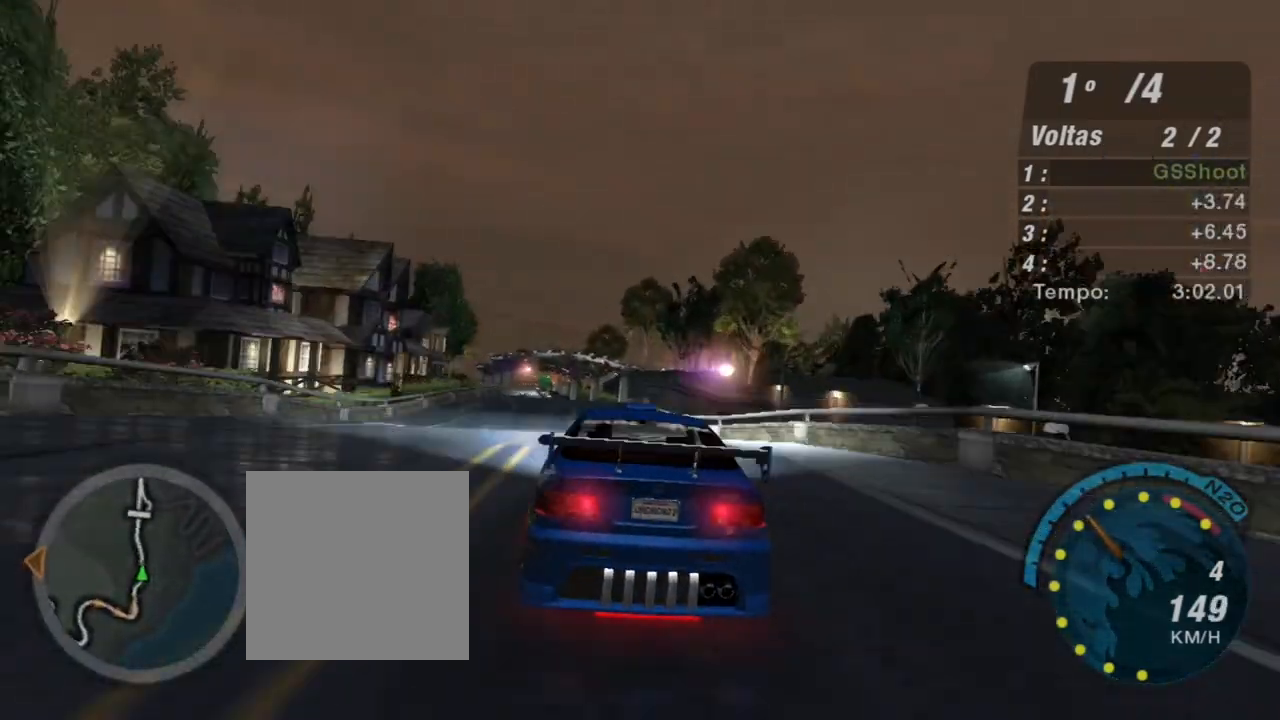
{"buttons": ["R2"], "left_stick": "right", "right_stick": "center", "events": [[34, "left_stick", "left"], [267, "left_stick", "center"], [501, "left_stick", "right"]]}
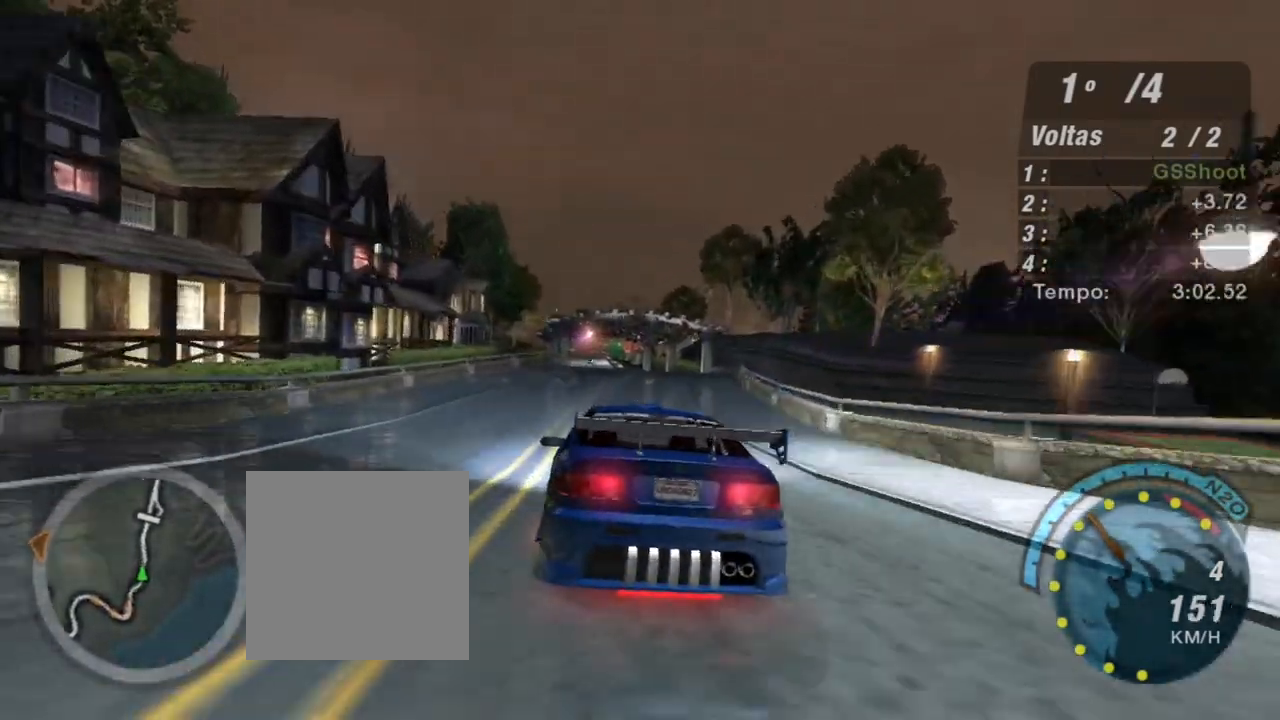
{"buttons": ["R2"], "left_stick": "center", "right_stick": "center", "events": [[67, "left_stick", "up-right"], [234, "left_stick", "center"]]}
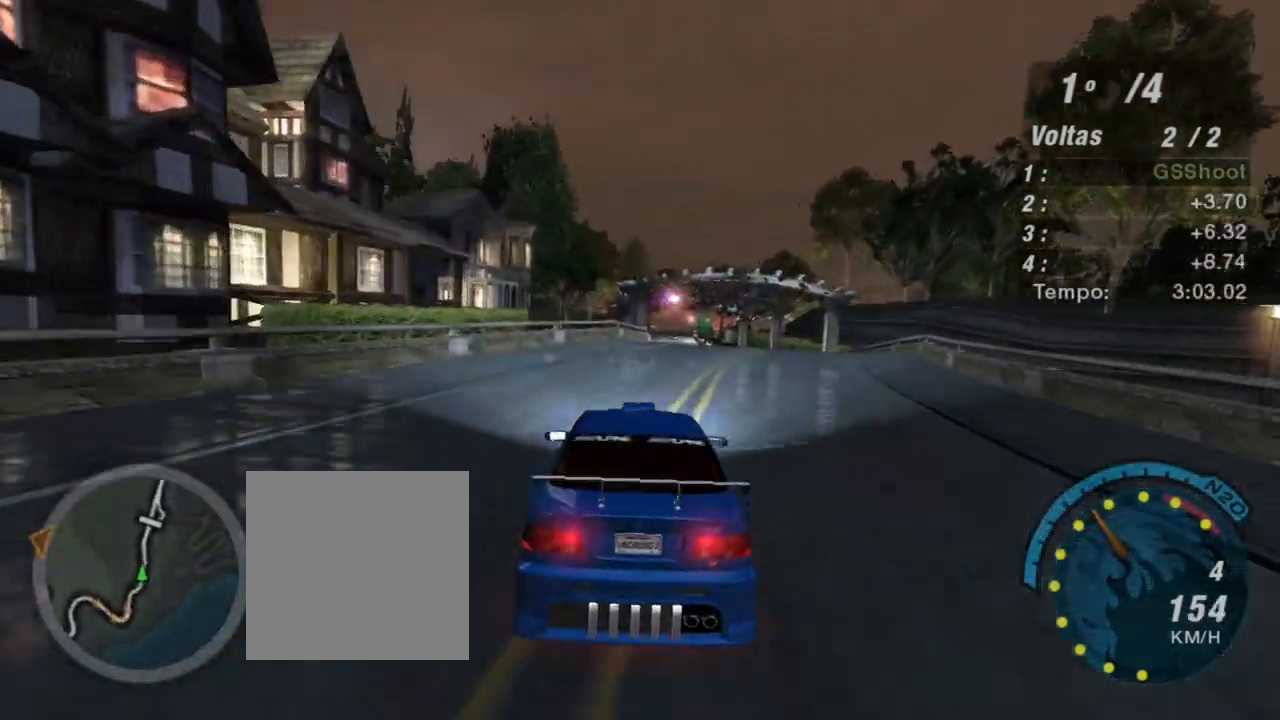
{"buttons": ["R2"], "left_stick": "center", "right_stick": "center", "events": [[33, "left_stick", "right"], [100, "left_stick", "up-right"], [367, "left_stick", "center"]]}
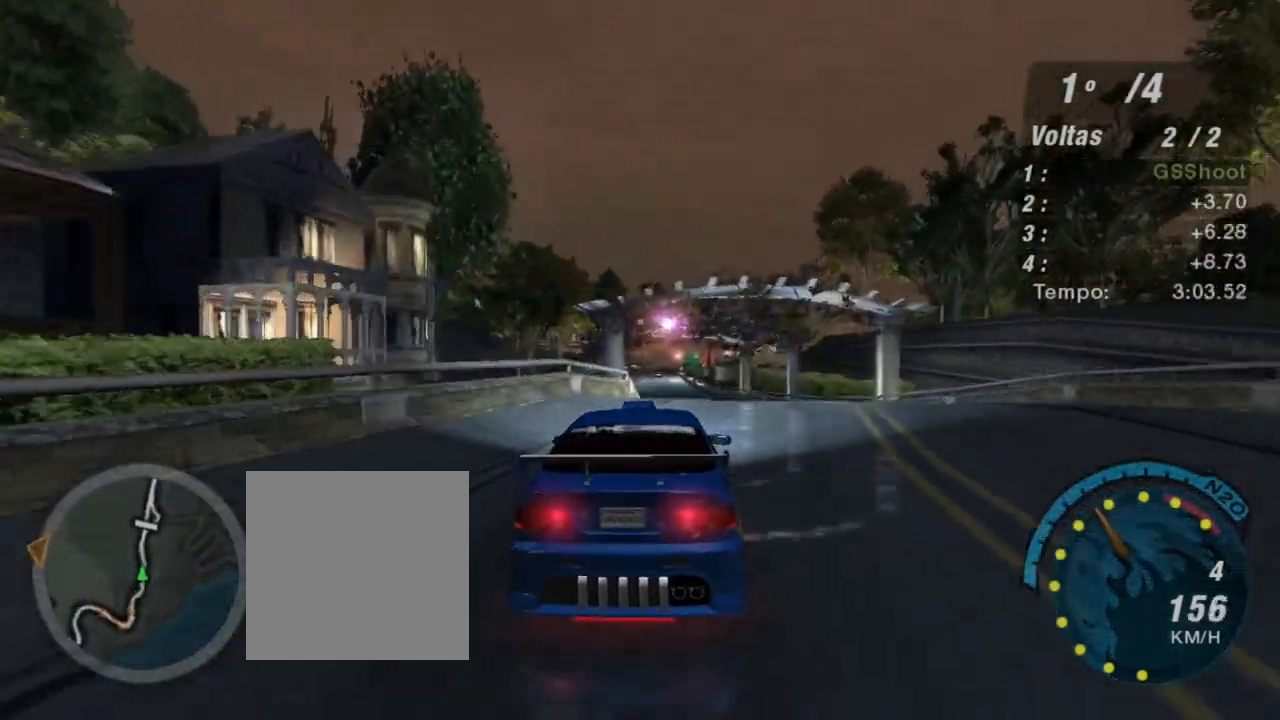
{"buttons": ["X", "R2"], "left_stick": "center", "right_stick": "center", "events": [[367, "X", "down"]]}
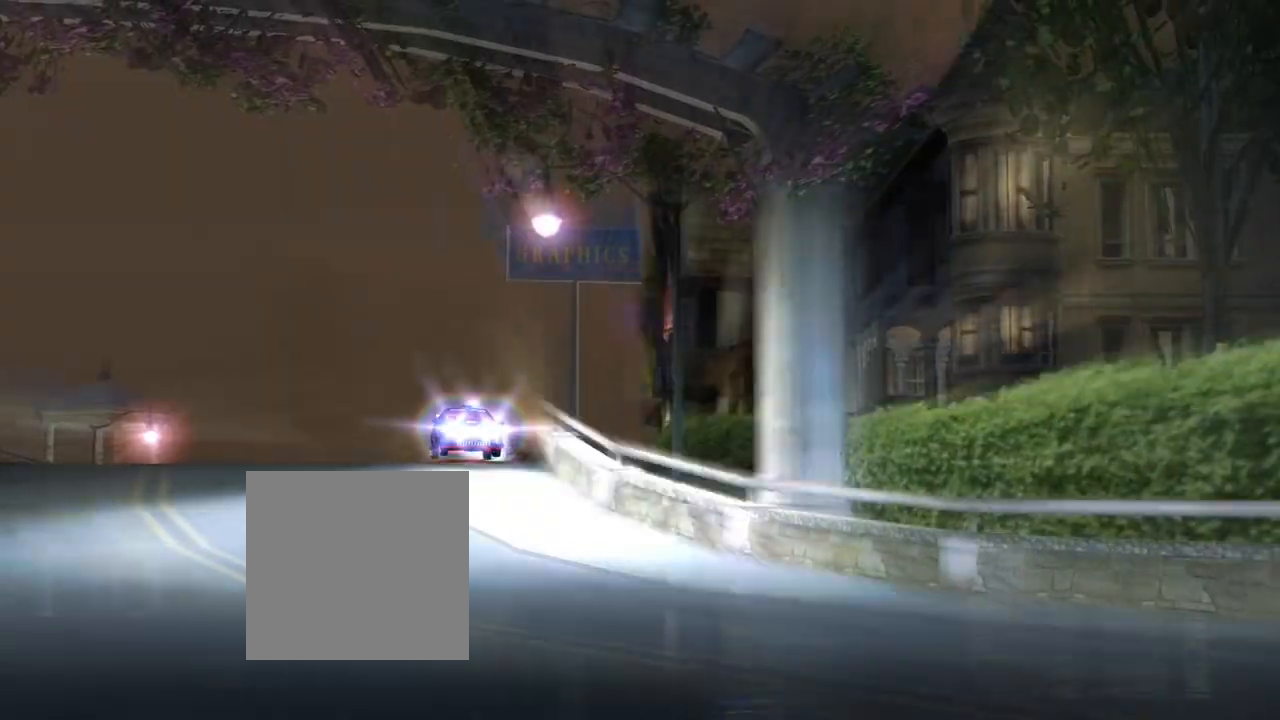
{"buttons": ["X", "R2"], "left_stick": "center", "right_stick": "center", "events": []}
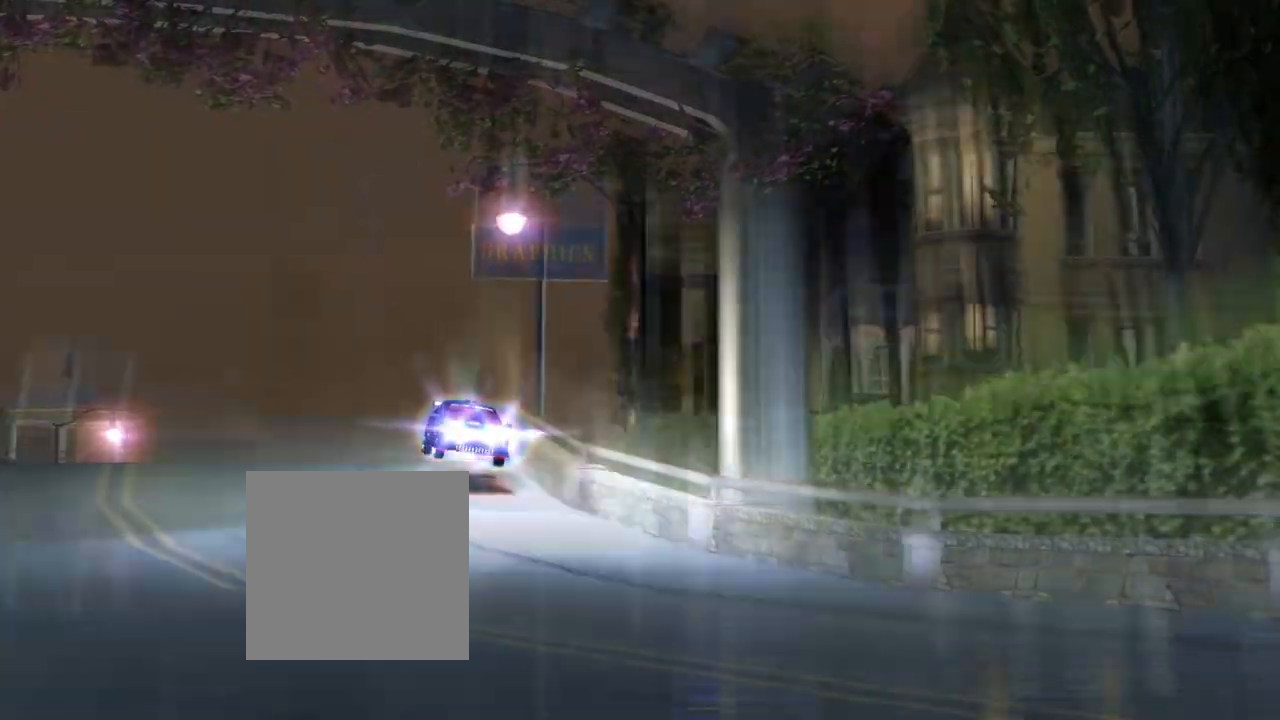
{"buttons": ["X", "R2"], "left_stick": "center", "right_stick": "center", "events": []}
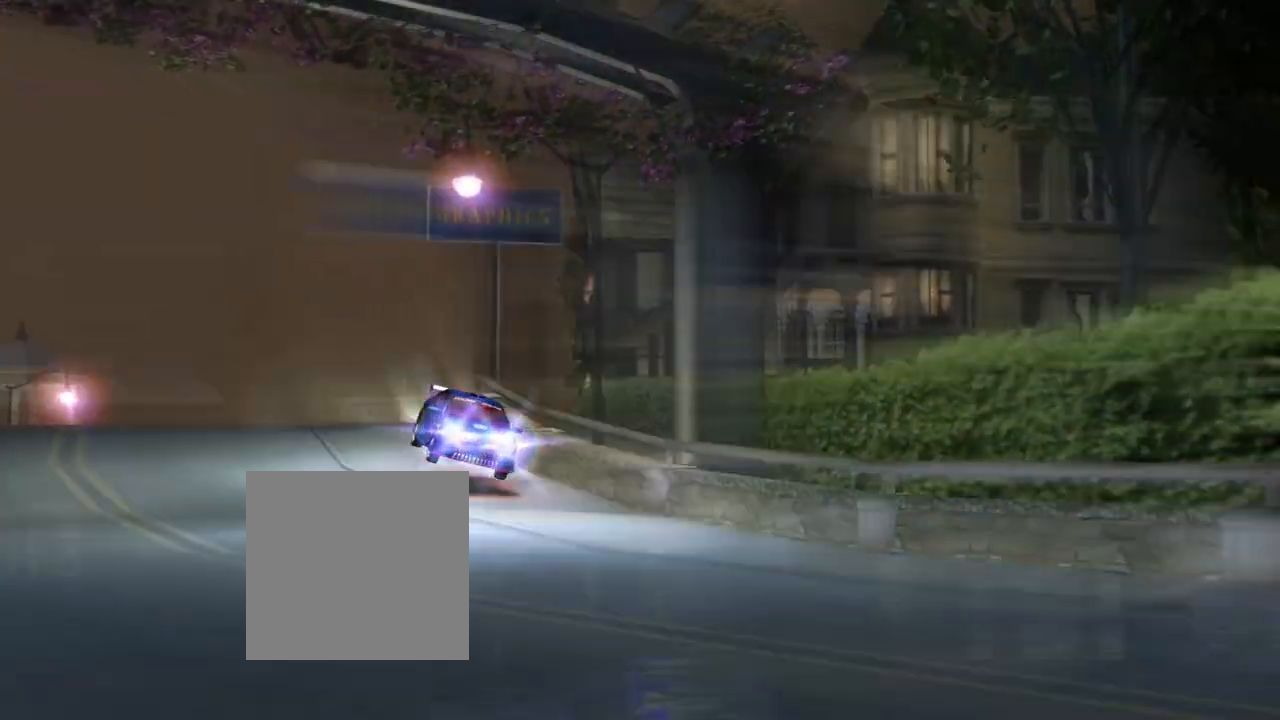
{"buttons": ["X", "R2"], "left_stick": "center", "right_stick": "center", "events": []}
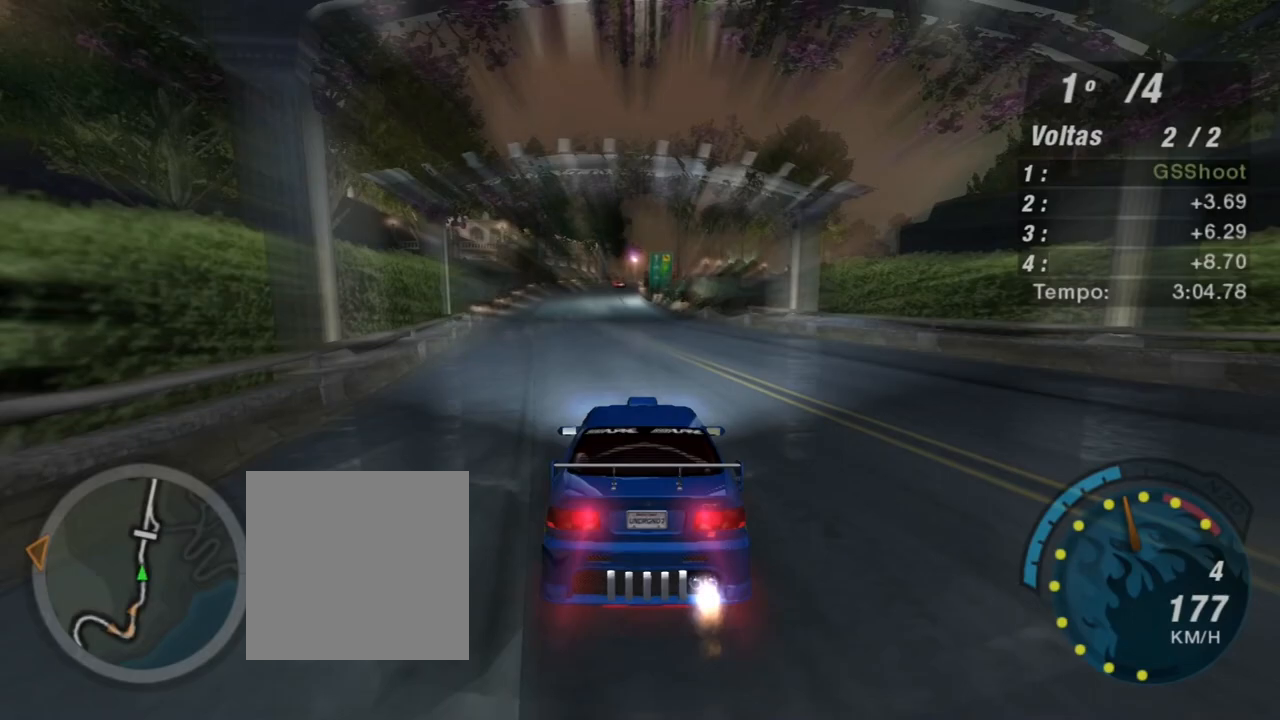
{"buttons": ["X", "R2"], "left_stick": "center", "right_stick": "center", "events": []}
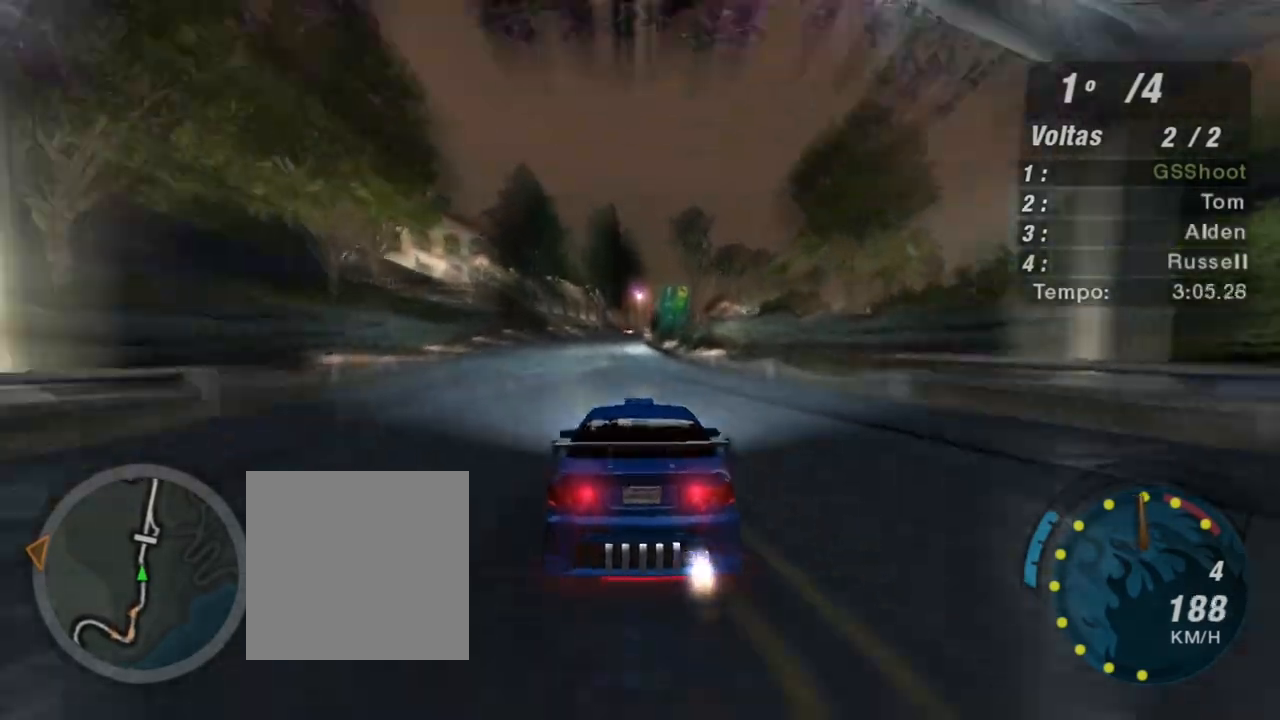
{"buttons": ["X", "R2"], "left_stick": "center", "right_stick": "center", "events": [[234, "left_stick", "left"], [401, "left_stick", "center"]]}
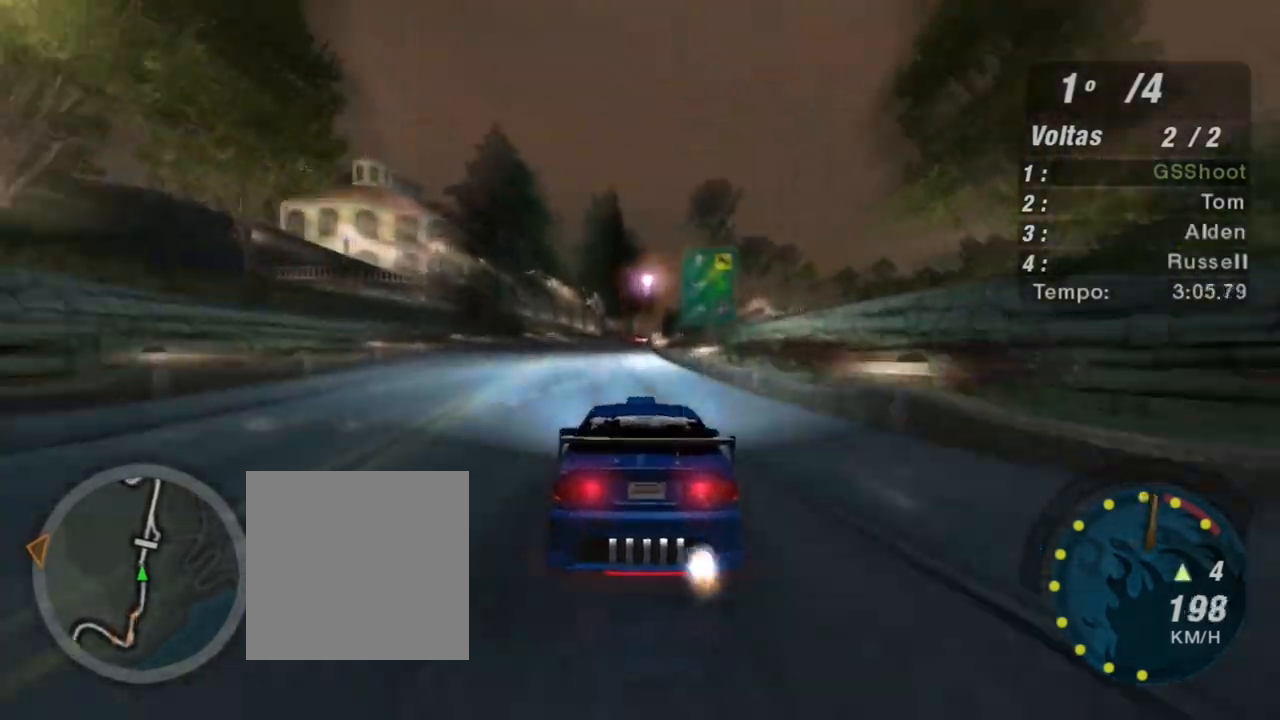
{"buttons": ["X", "R2"], "left_stick": "center", "right_stick": "center", "events": []}
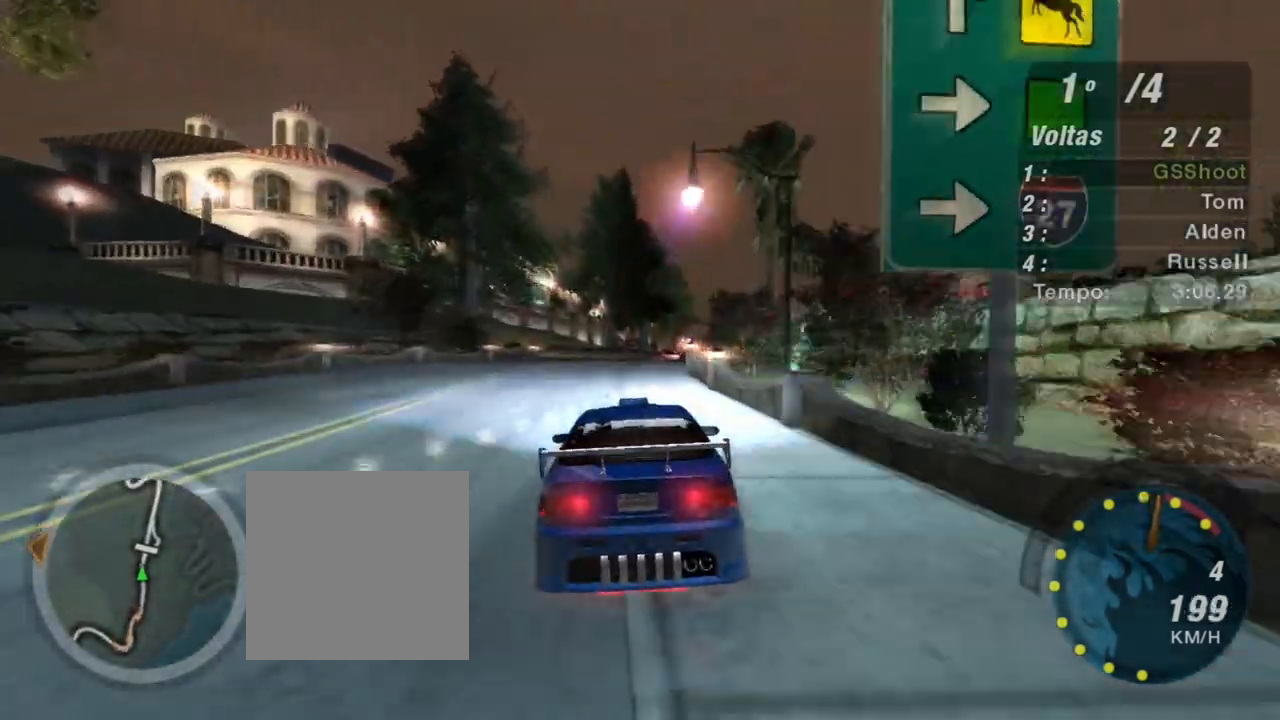
{"buttons": ["X", "R2"], "left_stick": "center", "right_stick": "center", "events": [[266, "left_stick", "up-right"], [467, "left_stick", "center"]]}
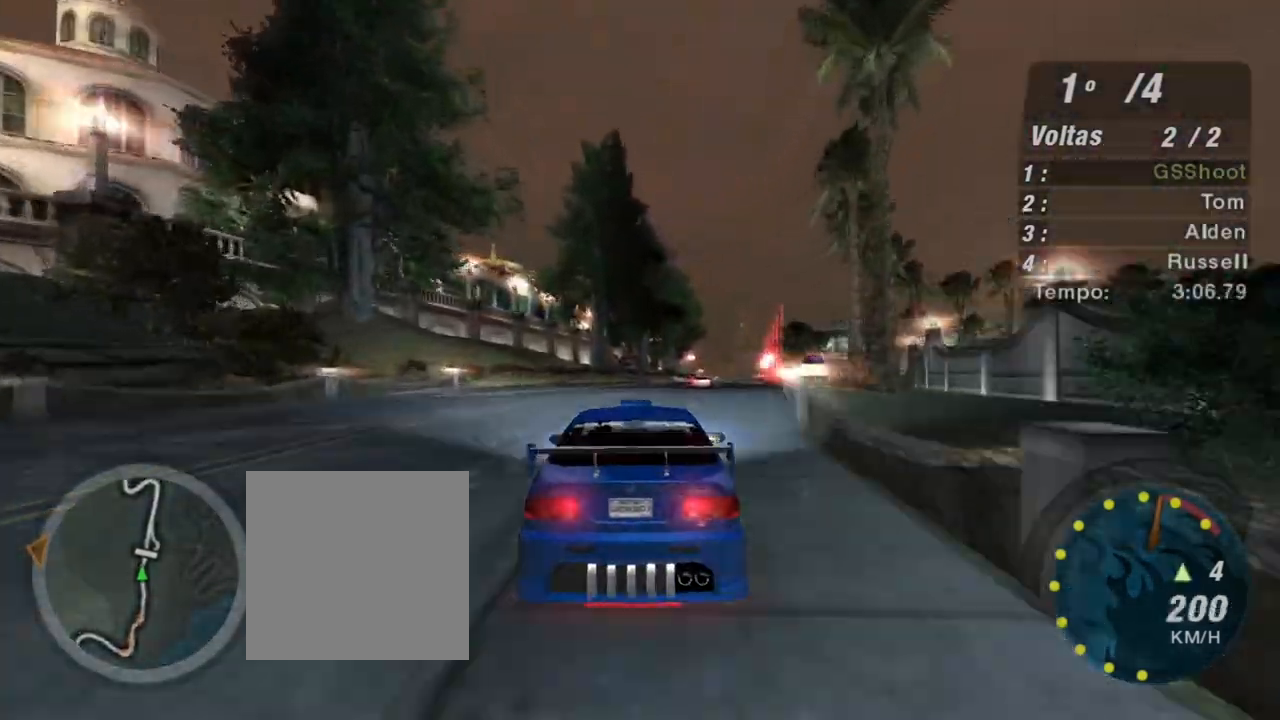
{"buttons": ["R2"], "left_stick": "right", "right_stick": "center", "events": [[100, "X", "up"], [400, "left_stick", "right"]]}
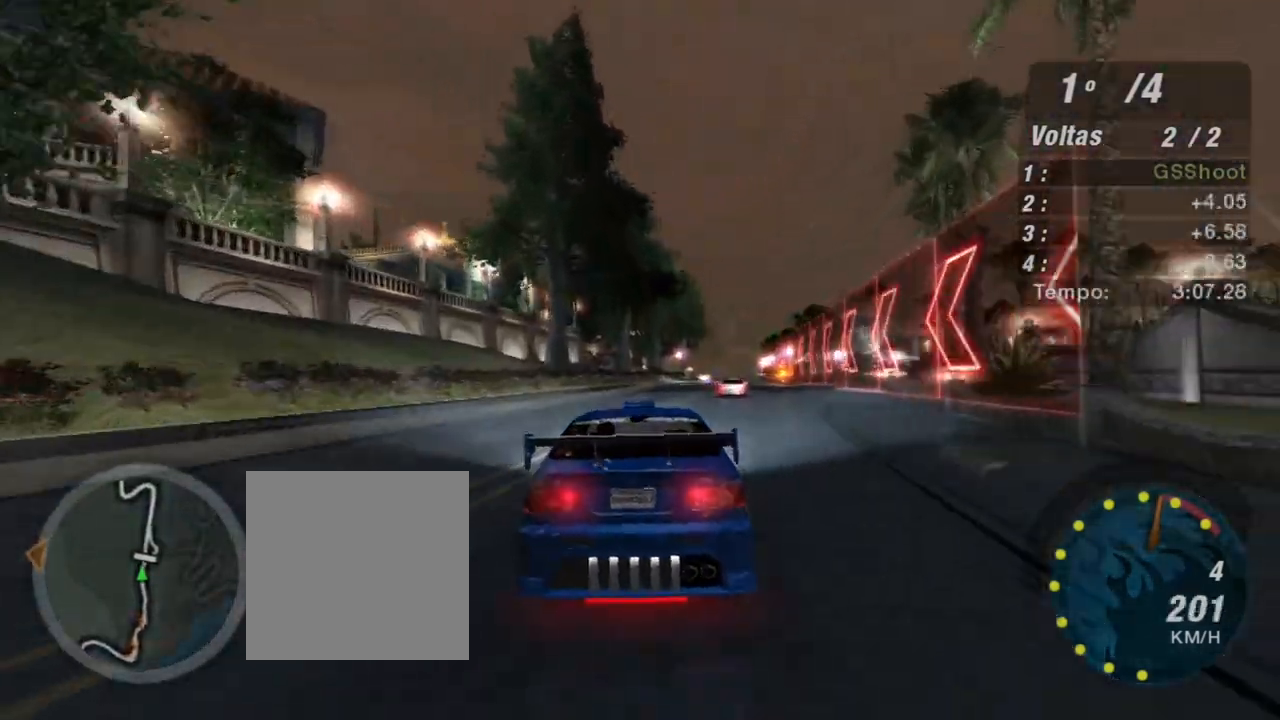
{"buttons": ["R2"], "left_stick": "center", "right_stick": "center", "events": [[166, "left_stick", "center"], [300, "R1", "down"], [433, "R1", "up"]]}
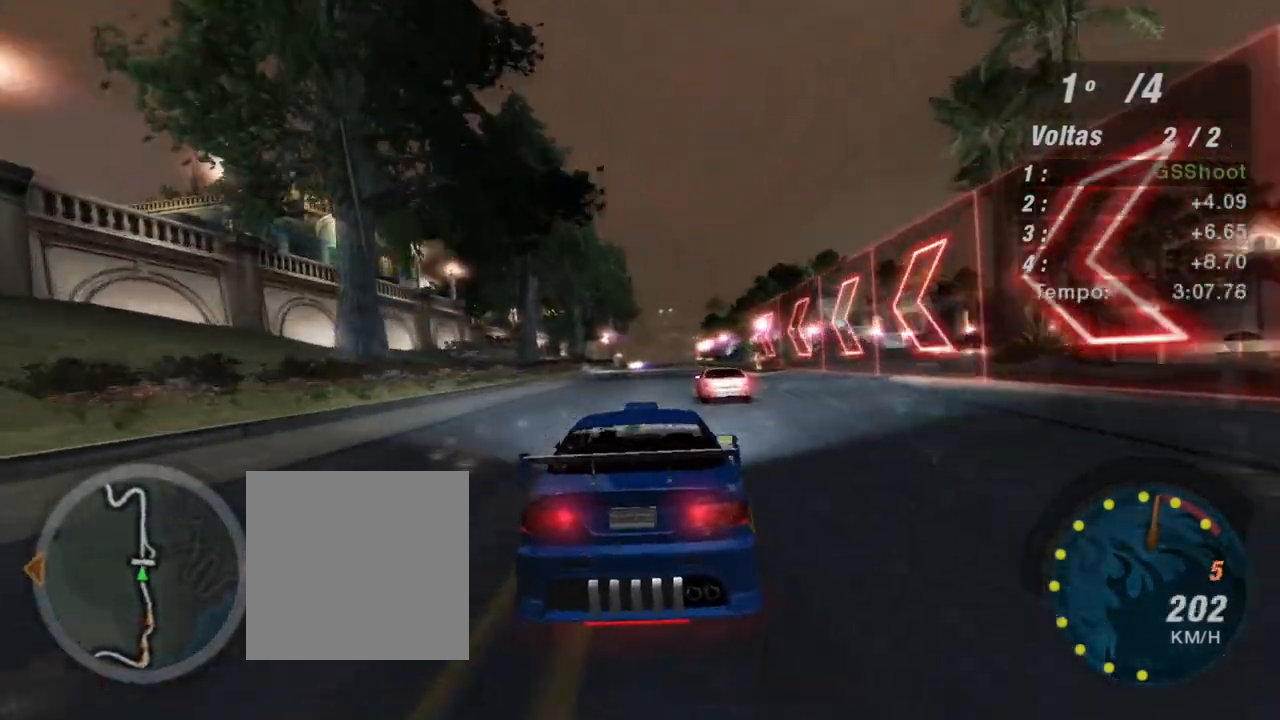
{"buttons": ["R2"], "left_stick": "right", "right_stick": "center", "events": [[33, "left_stick", "up-right"], [100, "left_stick", "center"], [167, "left_stick", "left"], [267, "left_stick", "center"], [367, "left_stick", "right"]]}
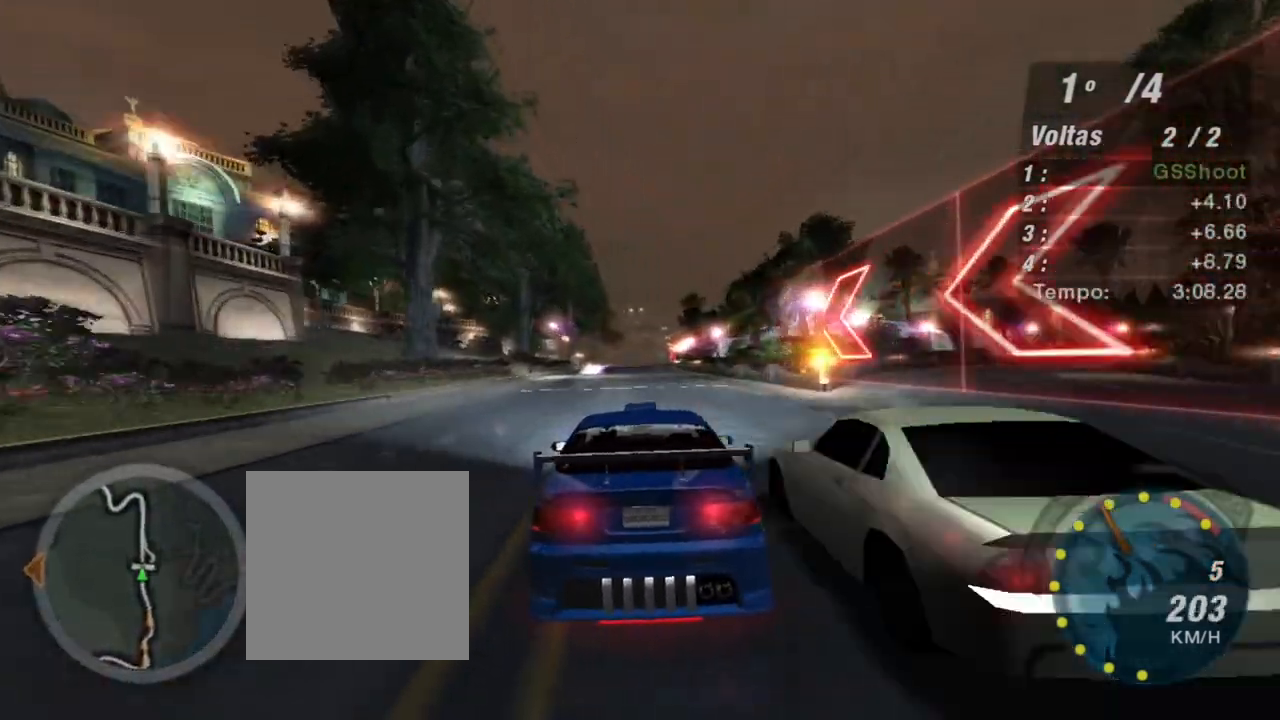
{"buttons": ["R2"], "left_stick": "center", "right_stick": "center", "events": [[33, "left_stick", "center"]]}